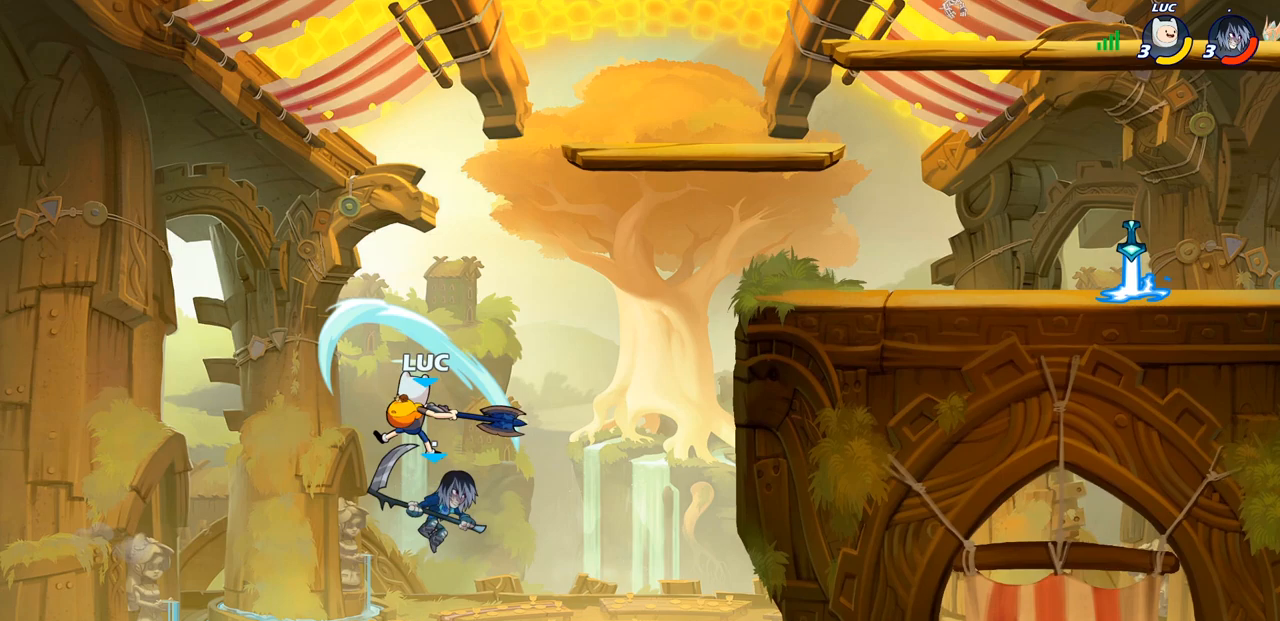
Gameplay with a controller (PlayStation layout); each line is a JSON object with the inputs held at the frame after it. "events" lists button and stick changes between this image and that frame as [ms after this image, input, new state], when the widget could be followed in between.
{"buttons": [], "left_stick": "right", "right_stick": "center", "events": [[300, "left_stick", "right"]]}
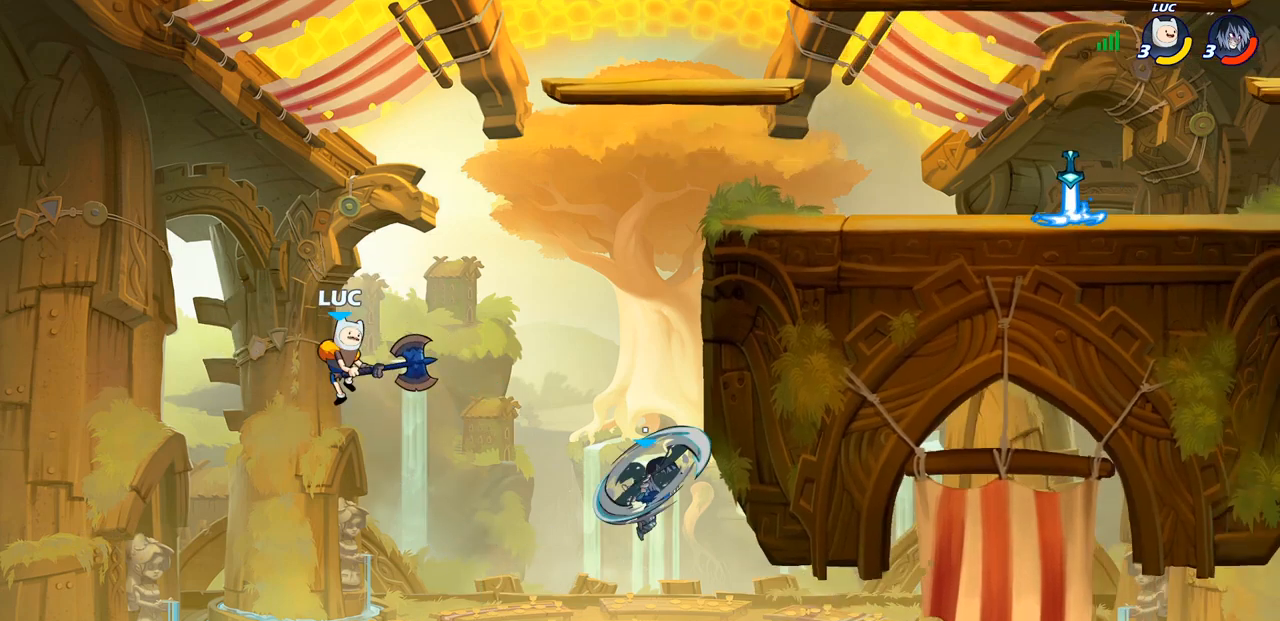
{"buttons": [], "left_stick": "center", "right_stick": "center", "events": [[300, "CROSS", "down"], [367, "CIRCLE", "down"], [383, "CROSS", "up"], [467, "left_stick", "center"], [483, "CIRCLE", "up"]]}
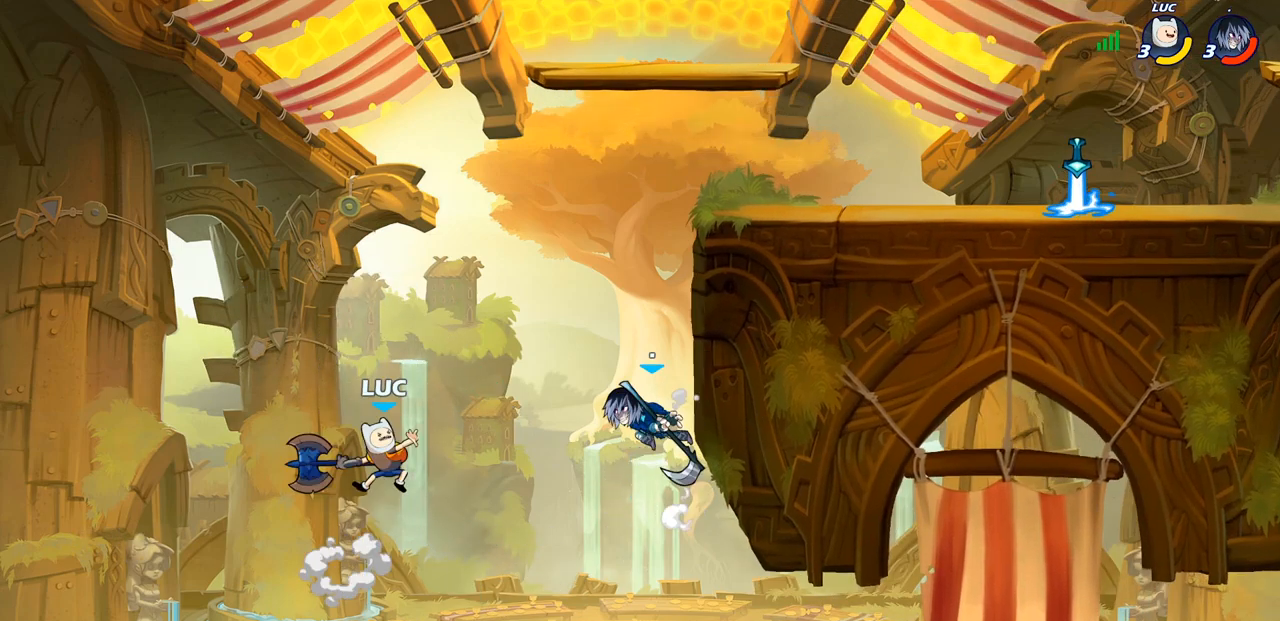
{"buttons": [], "left_stick": "right", "right_stick": "center", "events": [[300, "left_stick", "right"]]}
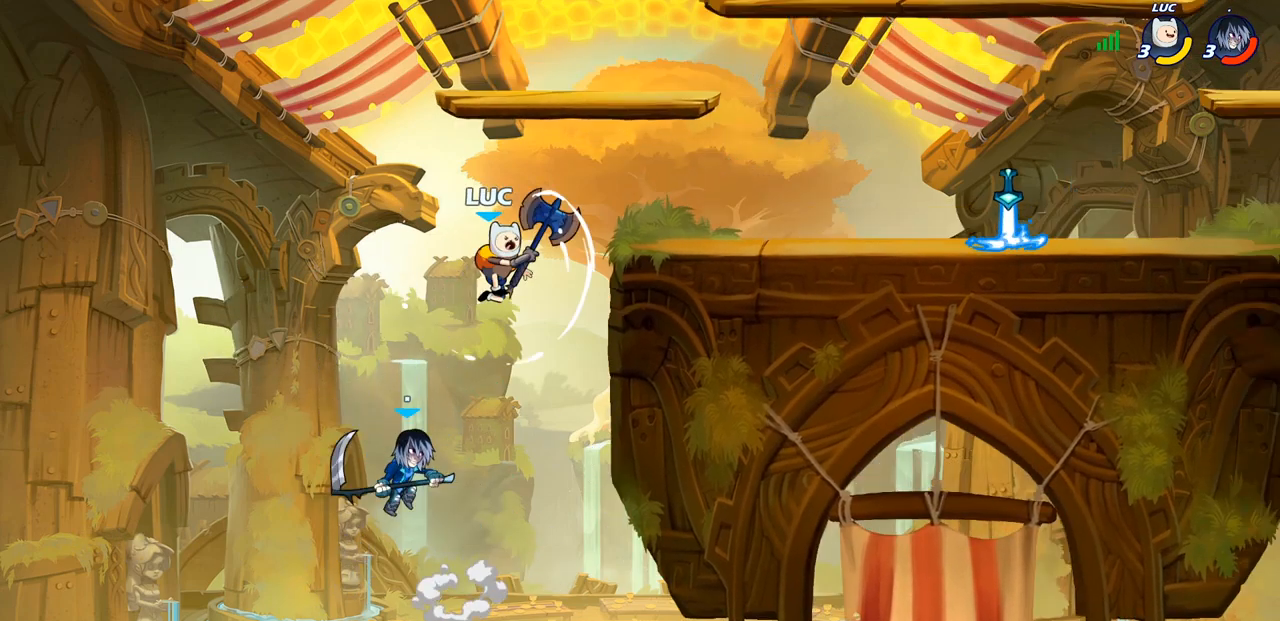
{"buttons": [], "left_stick": "right", "right_stick": "center", "events": [[17, "left_stick", "up"], [133, "left_stick", "left"], [167, "SQUARE", "down"], [250, "SQUARE", "up"], [267, "left_stick", "right"]]}
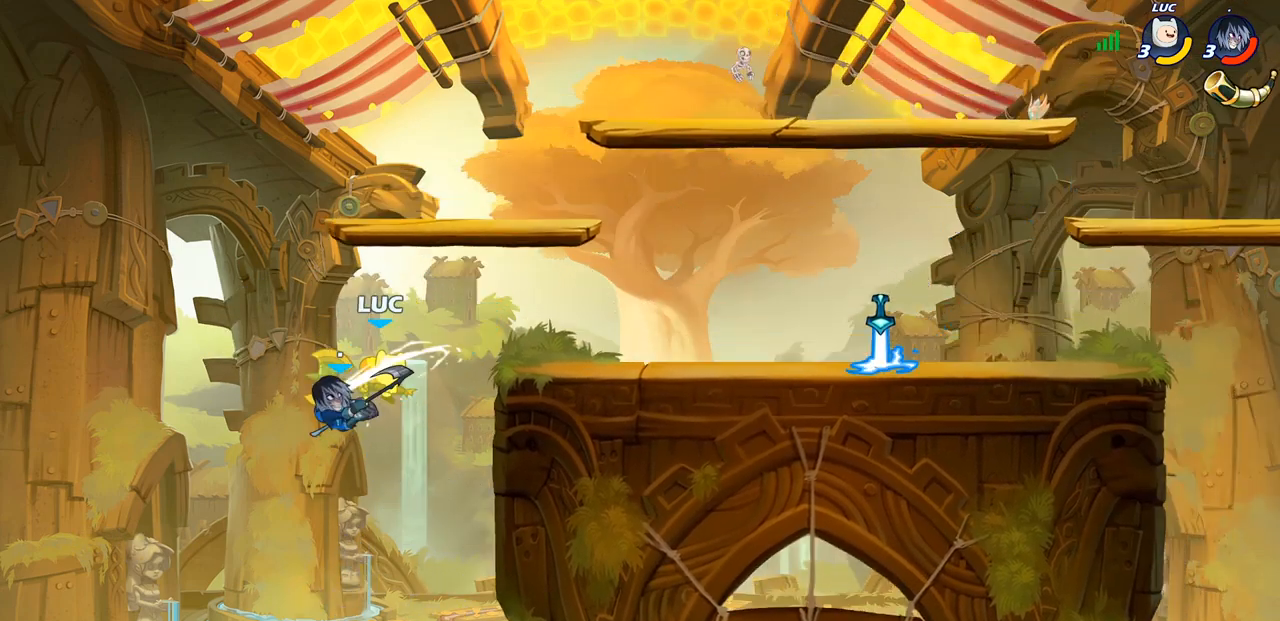
{"buttons": [], "left_stick": "center", "right_stick": "center", "events": [[133, "left_stick", "center"]]}
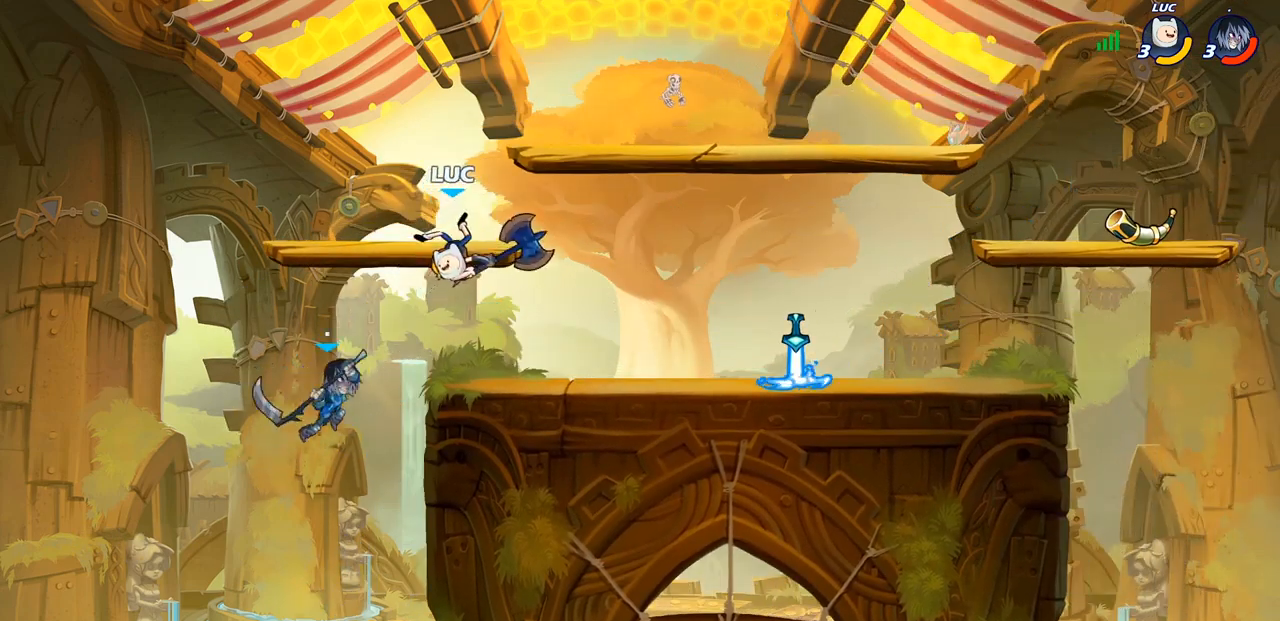
{"buttons": [], "left_stick": "down", "right_stick": "center", "events": [[67, "left_stick", "right"], [167, "CROSS", "down"], [367, "CROSS", "up"], [467, "left_stick", "down"]]}
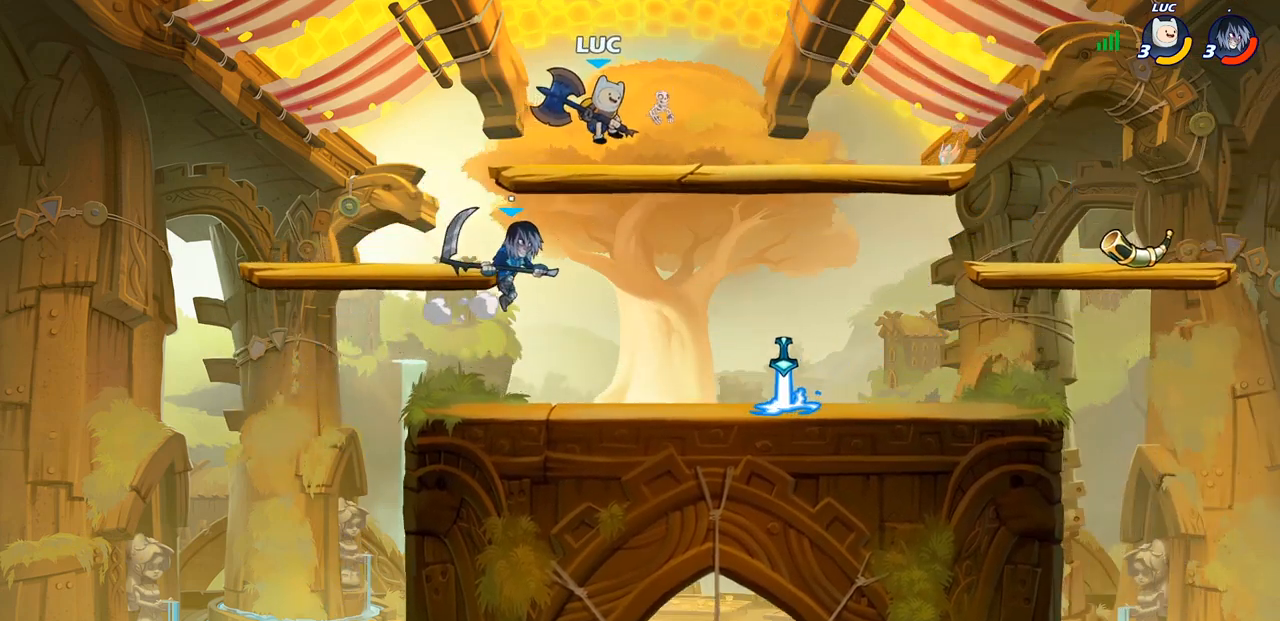
{"buttons": [], "left_stick": "down-left", "right_stick": "center", "events": [[50, "left_stick", "down-left"], [100, "SQUARE", "down"], [200, "SQUARE", "up"]]}
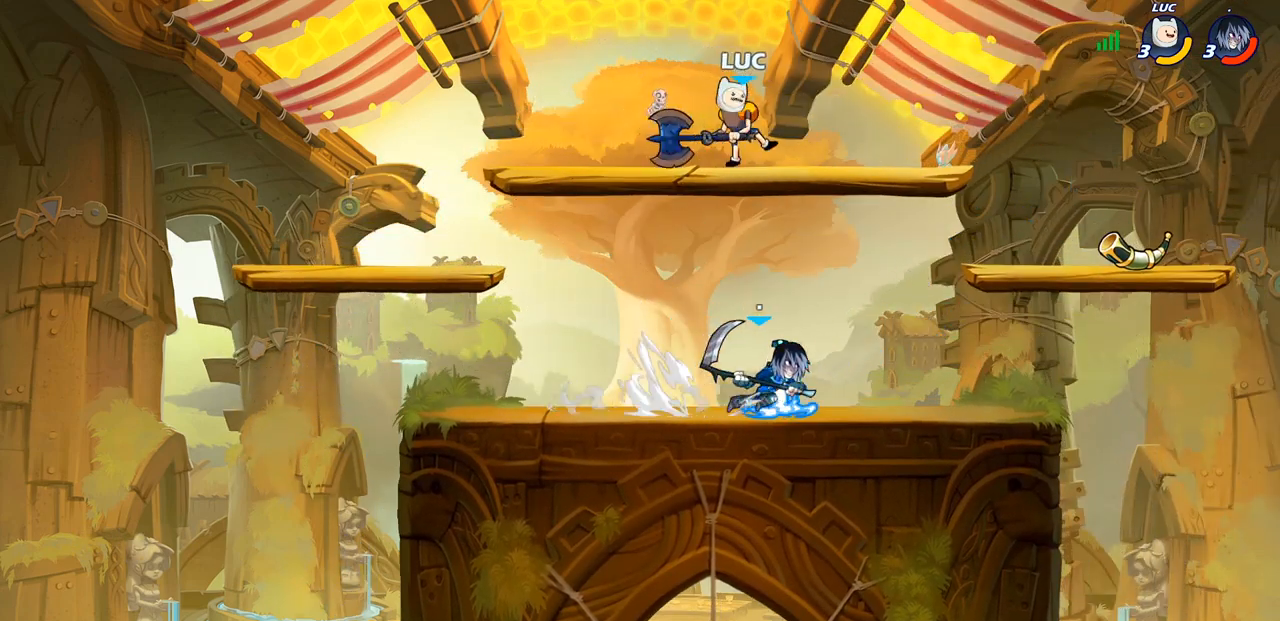
{"buttons": ["SQUARE"], "left_stick": "down-left", "right_stick": "center", "events": [[50, "left_stick", "center"], [183, "left_stick", "down-left"], [483, "SQUARE", "down"]]}
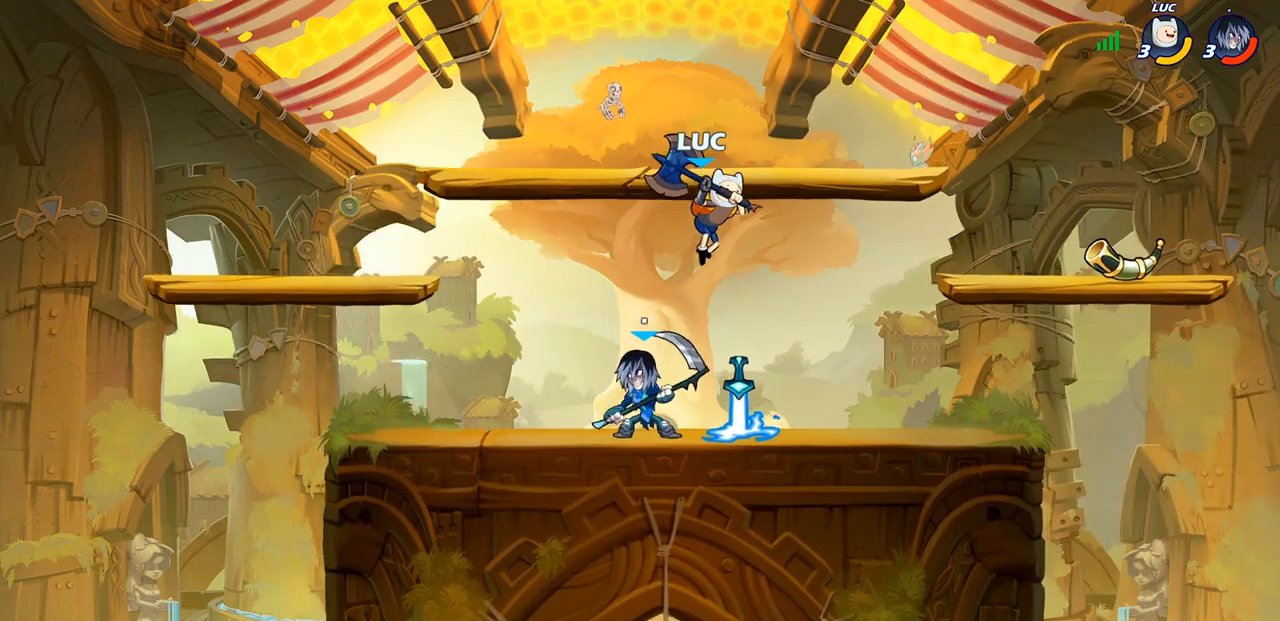
{"buttons": [], "left_stick": "up-right", "right_stick": "center", "events": [[50, "SQUARE", "up"], [133, "left_stick", "left"], [500, "left_stick", "up-right"]]}
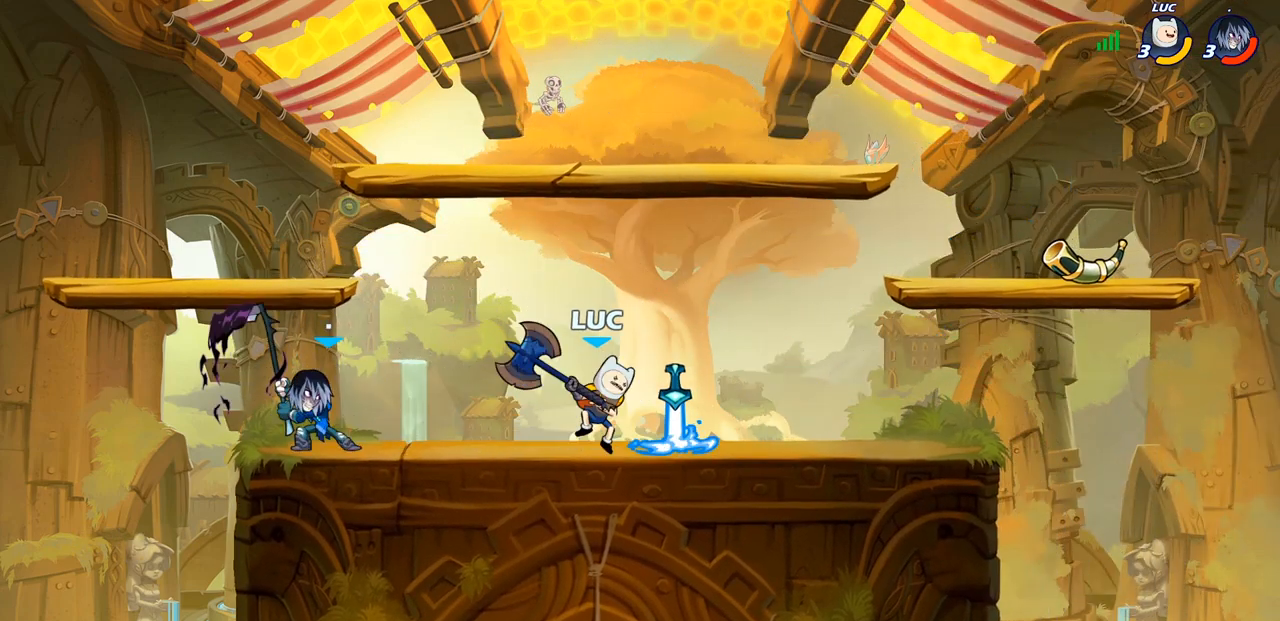
{"buttons": [], "left_stick": "down-left", "right_stick": "center", "events": [[117, "CROSS", "down"], [267, "CROSS", "up"], [317, "left_stick", "up-left"], [417, "left_stick", "down-left"]]}
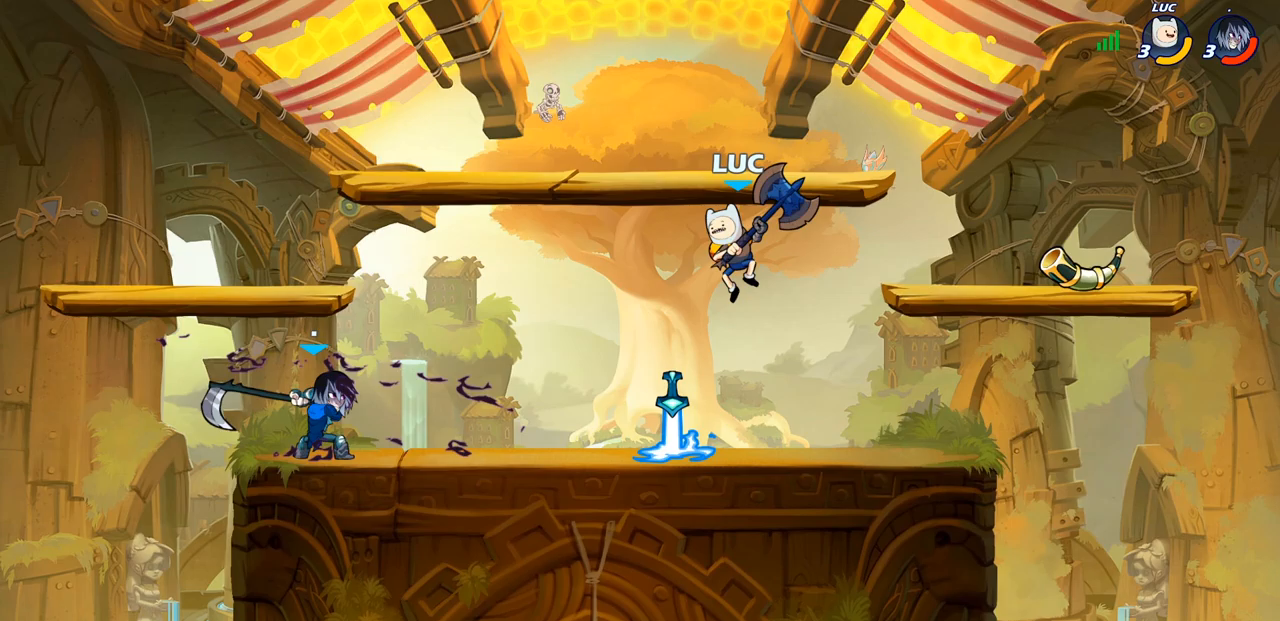
{"buttons": [], "left_stick": "center", "right_stick": "center", "events": [[300, "left_stick", "center"]]}
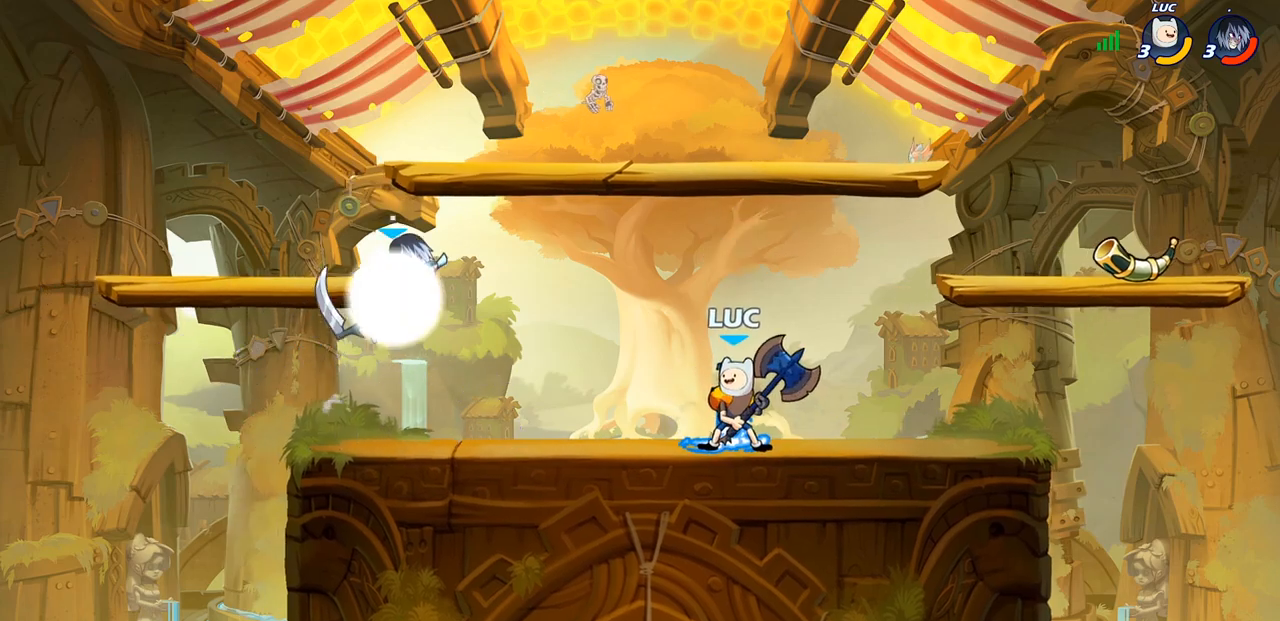
{"buttons": [], "left_stick": "center", "right_stick": "center", "events": [[333, "CIRCLE", "down"], [400, "CIRCLE", "up"]]}
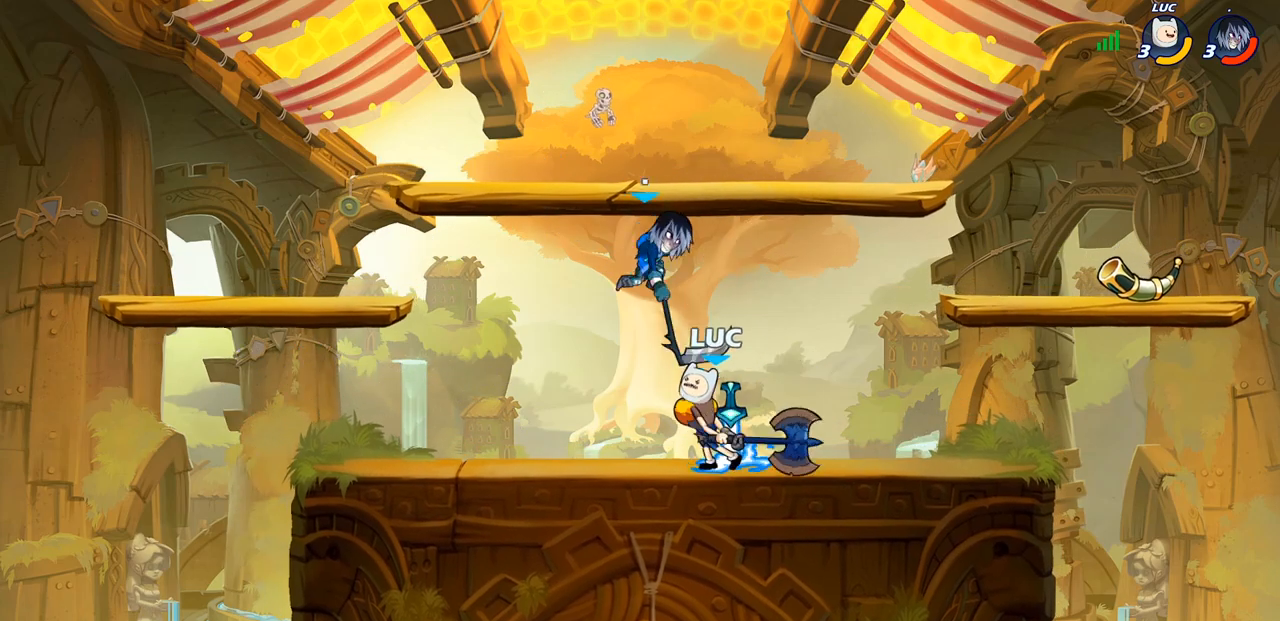
{"buttons": [], "left_stick": "right", "right_stick": "center", "events": [[500, "left_stick", "right"]]}
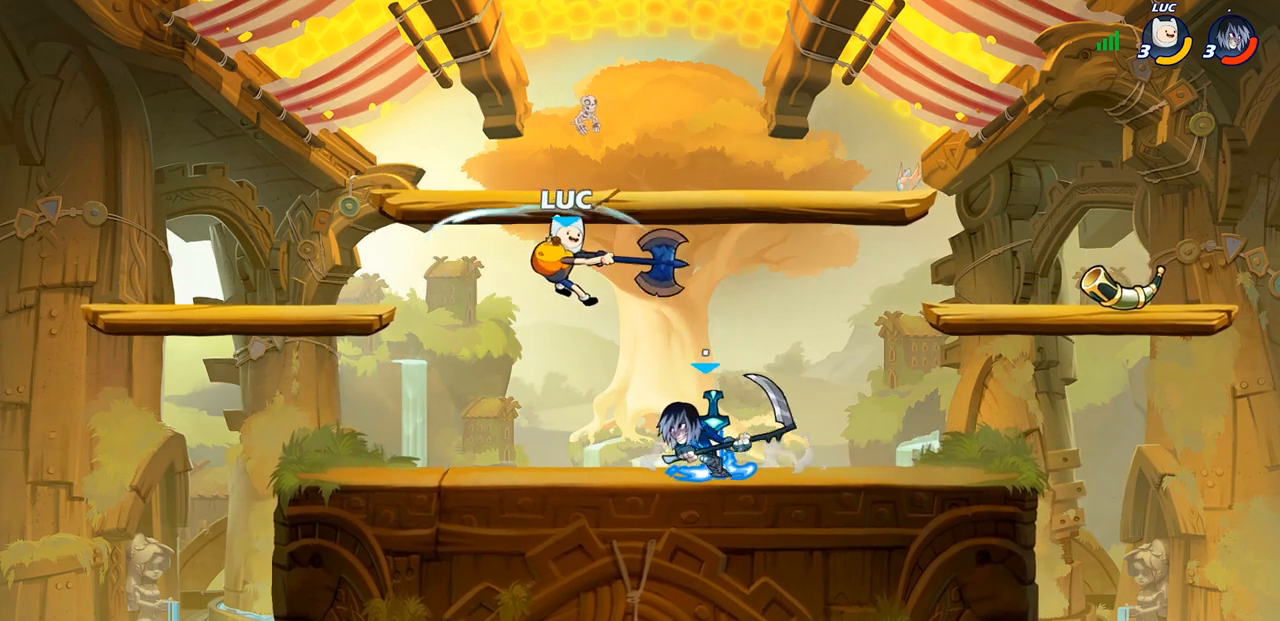
{"buttons": ["R2"], "left_stick": "up-left", "right_stick": "center"}
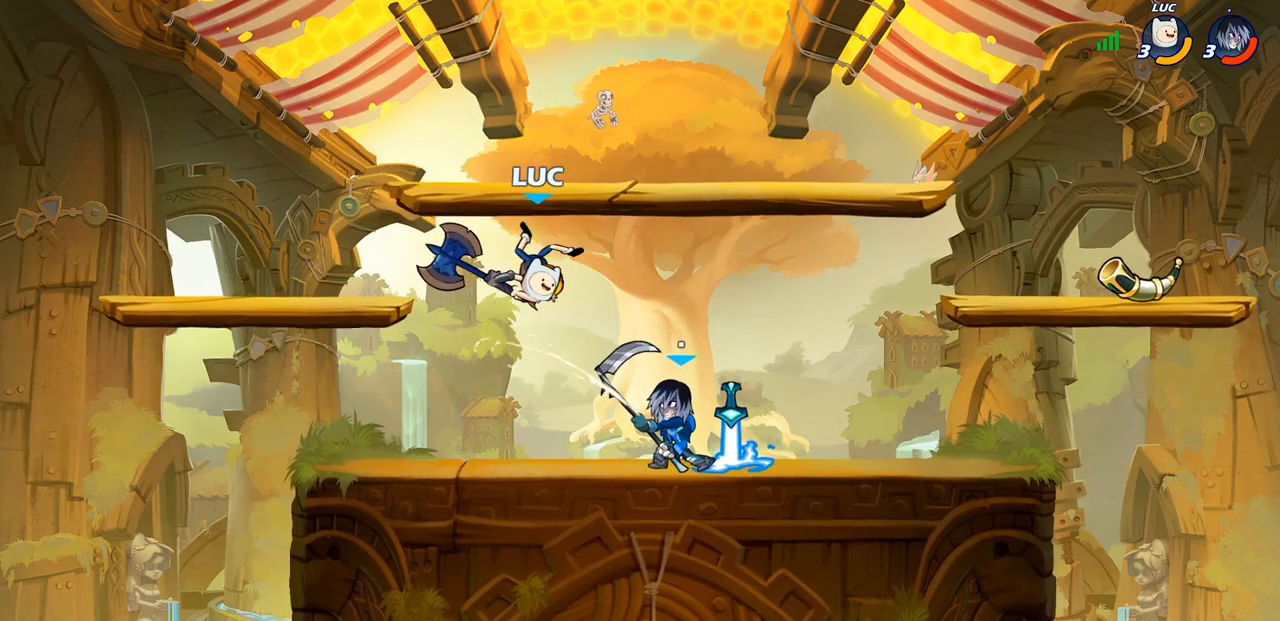
{"buttons": [], "left_stick": "right", "right_stick": "center", "events": [[50, "left_stick", "left"], [133, "R1", "down"], [367, "left_stick", "right"], [383, "R1", "up"], [400, "R2", "up"]]}
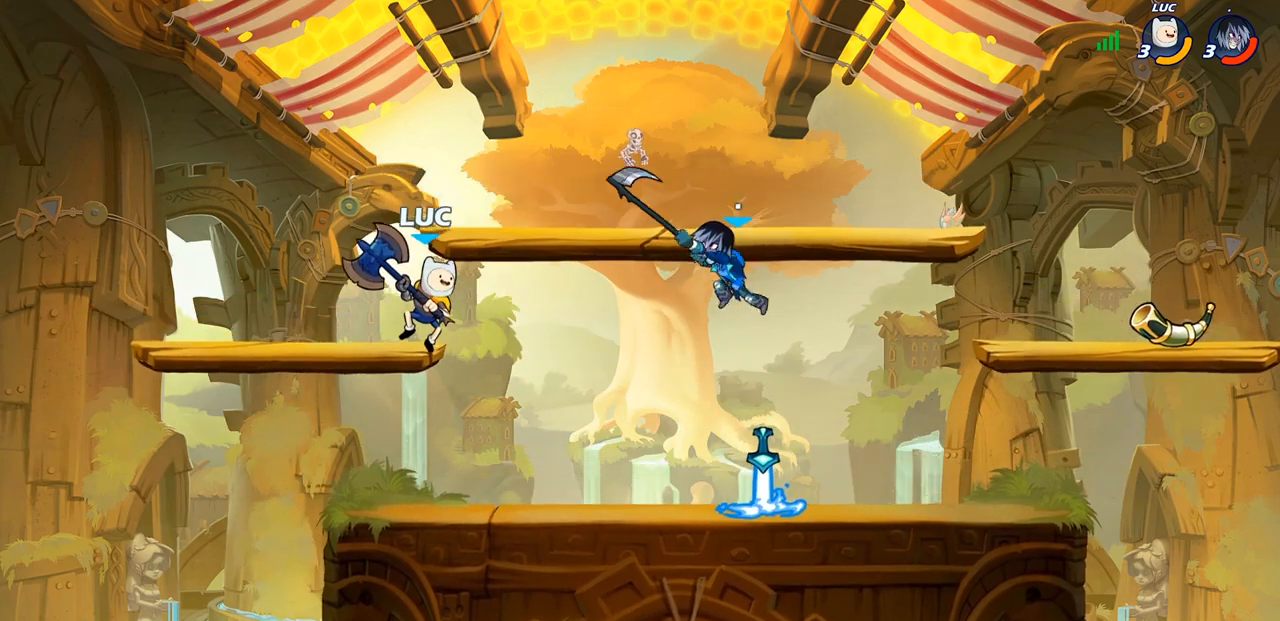
{"buttons": [], "left_stick": "center", "right_stick": "center", "events": [[267, "left_stick", "left"], [383, "R1", "down"], [383, "R2", "down"], [383, "left_stick", "right"], [450, "R1", "up"], [450, "R2", "up"], [450, "left_stick", "center"]]}
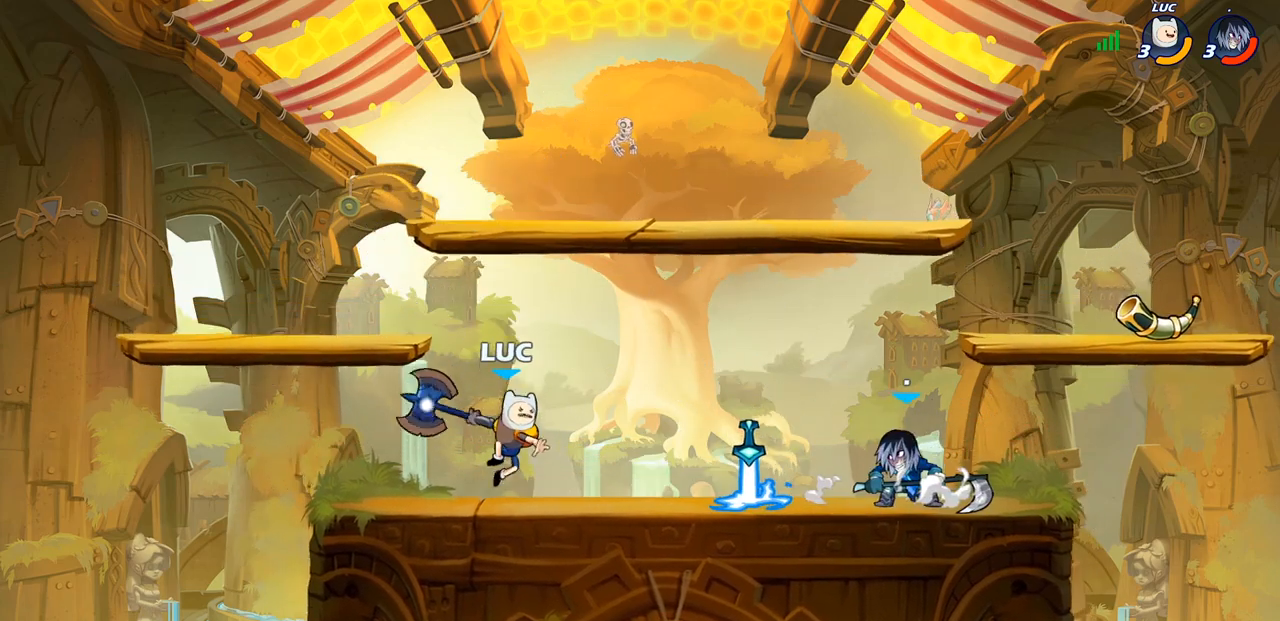
{"buttons": [], "left_stick": "right", "right_stick": "center", "events": [[250, "left_stick", "right"], [350, "R2", "down"], [383, "R1", "down"], [500, "R1", "up"], [500, "R2", "up"]]}
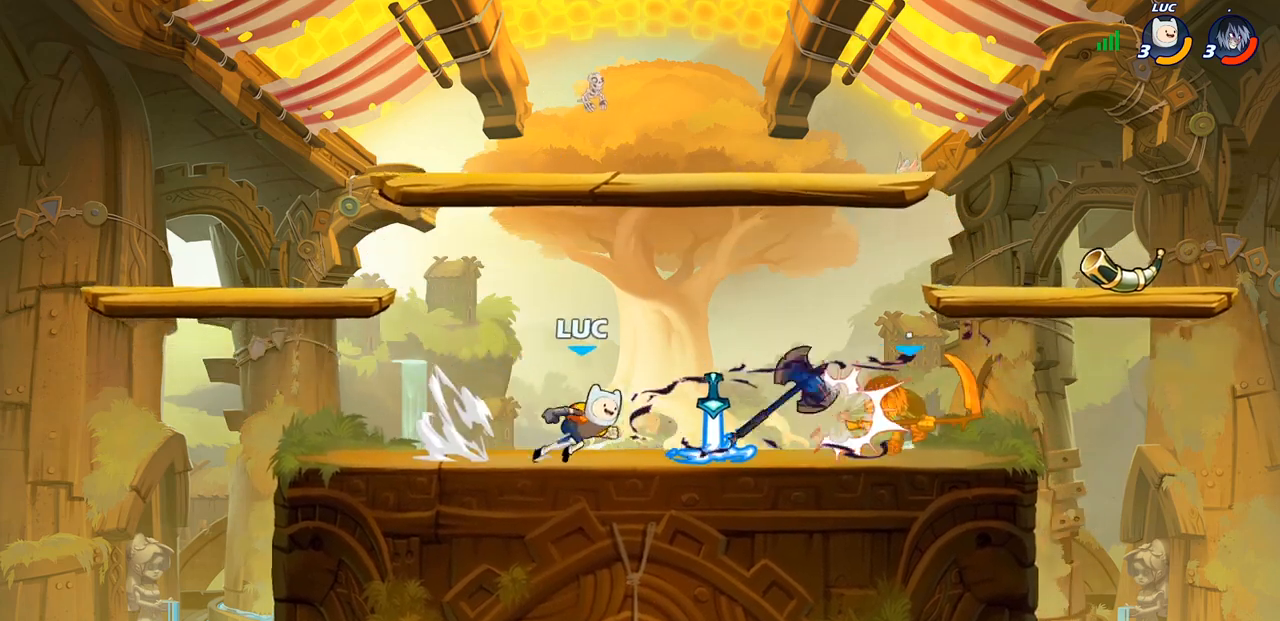
{"buttons": [], "left_stick": "center", "right_stick": "center", "events": [[117, "R1", "down"], [150, "left_stick", "center"], [217, "R1", "up"], [217, "SQUARE", "down"], [300, "SQUARE", "up"], [383, "SQUARE", "down"], [483, "SQUARE", "up"]]}
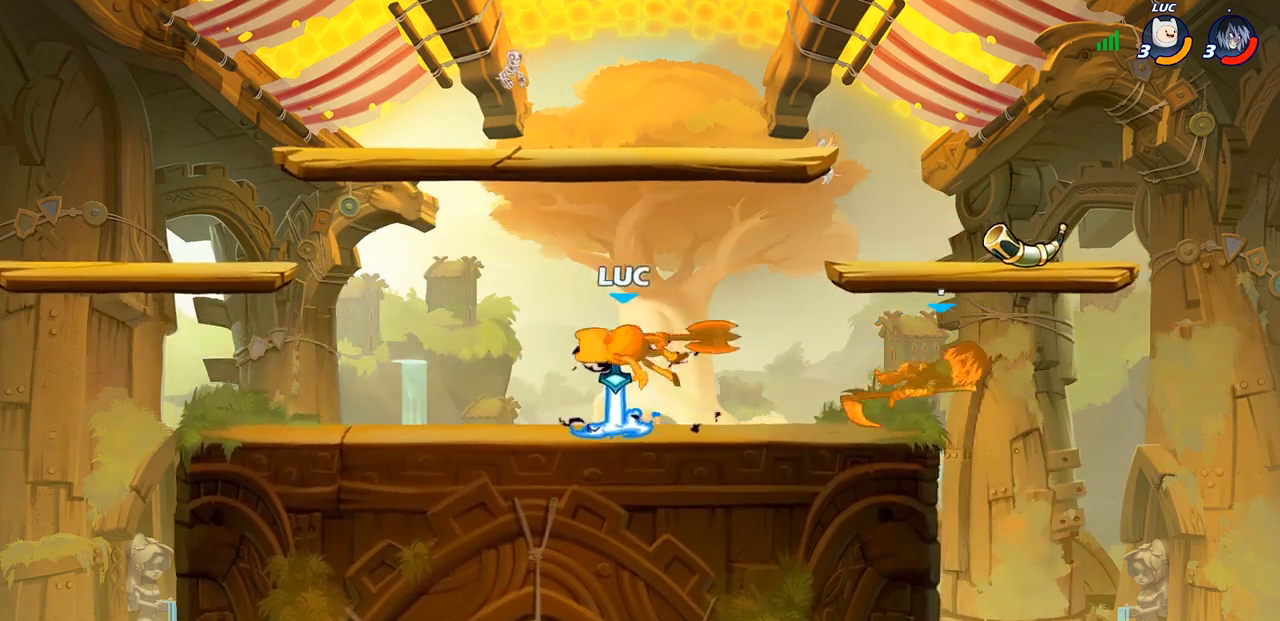
{"buttons": ["R1", "R2"], "left_stick": "right", "right_stick": "center", "events": [[367, "left_stick", "right"], [450, "R1", "down"], [450, "R2", "down"]]}
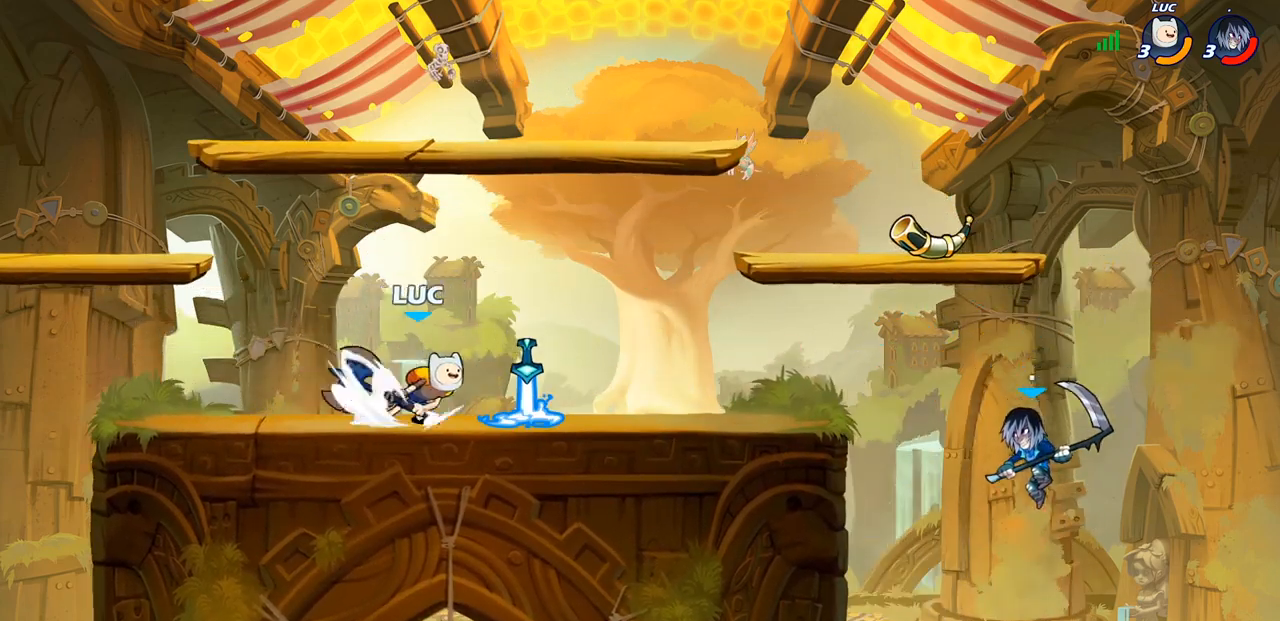
{"buttons": [], "left_stick": "center", "right_stick": "center", "events": [[17, "R1", "up"], [17, "R2", "up"], [50, "left_stick", "center"], [100, "R1", "down"], [167, "R1", "up"]]}
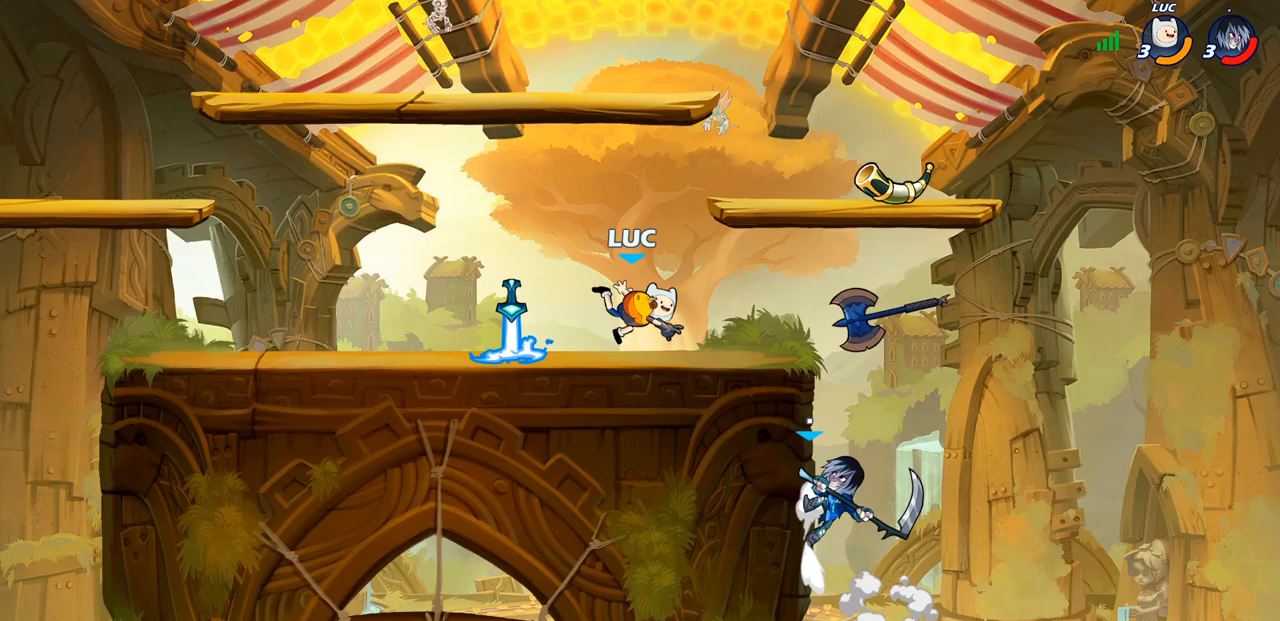
{"buttons": [], "left_stick": "center", "right_stick": "center", "events": [[50, "left_stick", "left"], [100, "R2", "down"], [200, "R2", "up"], [217, "left_stick", "center"], [300, "R1", "down"], [400, "R1", "up"]]}
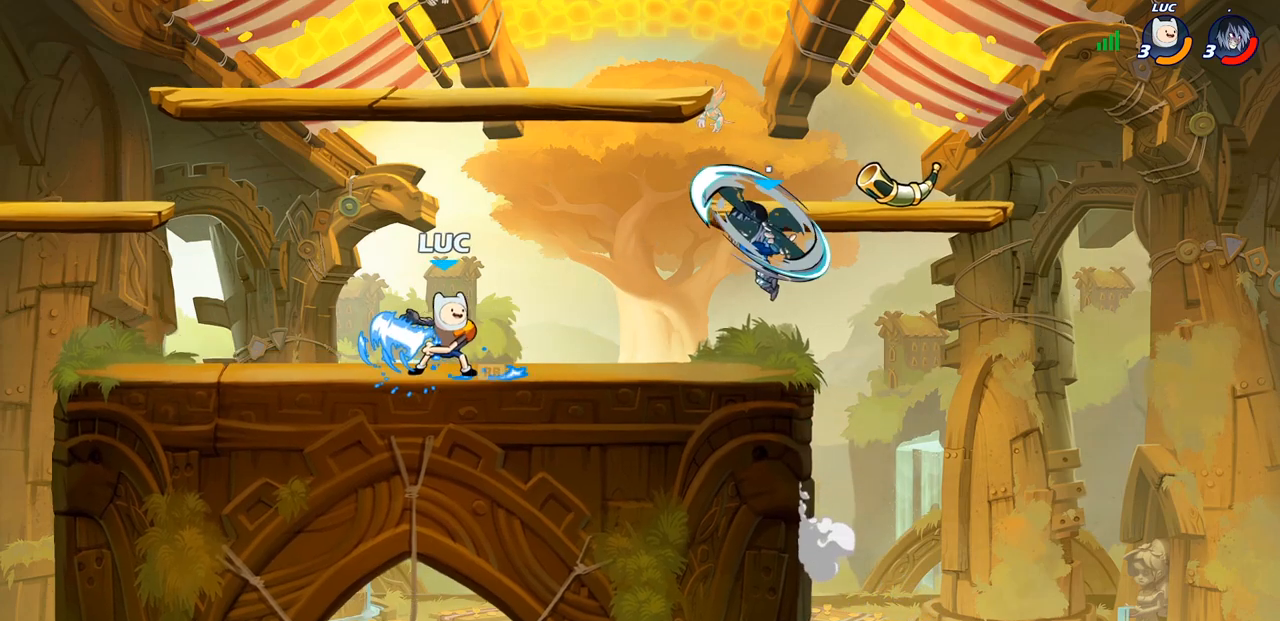
{"buttons": [], "left_stick": "center", "right_stick": "center", "events": []}
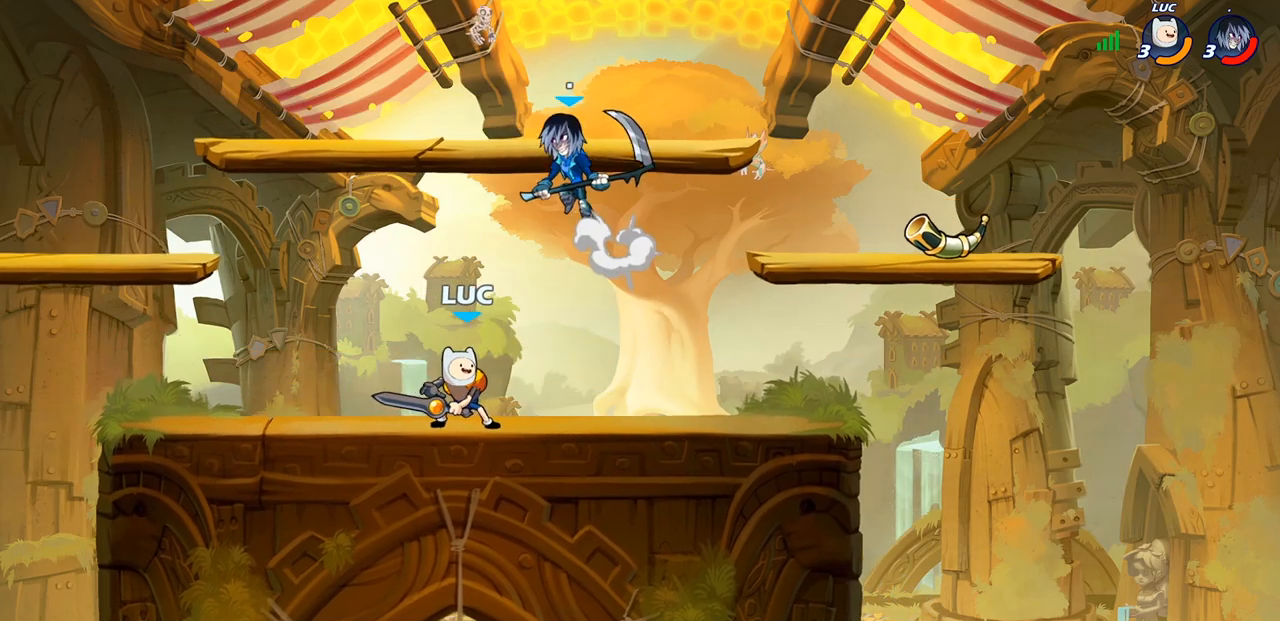
{"buttons": [], "left_stick": "left", "right_stick": "center", "events": [[67, "CIRCLE", "down"], [133, "CIRCLE", "up"], [283, "left_stick", "left"]]}
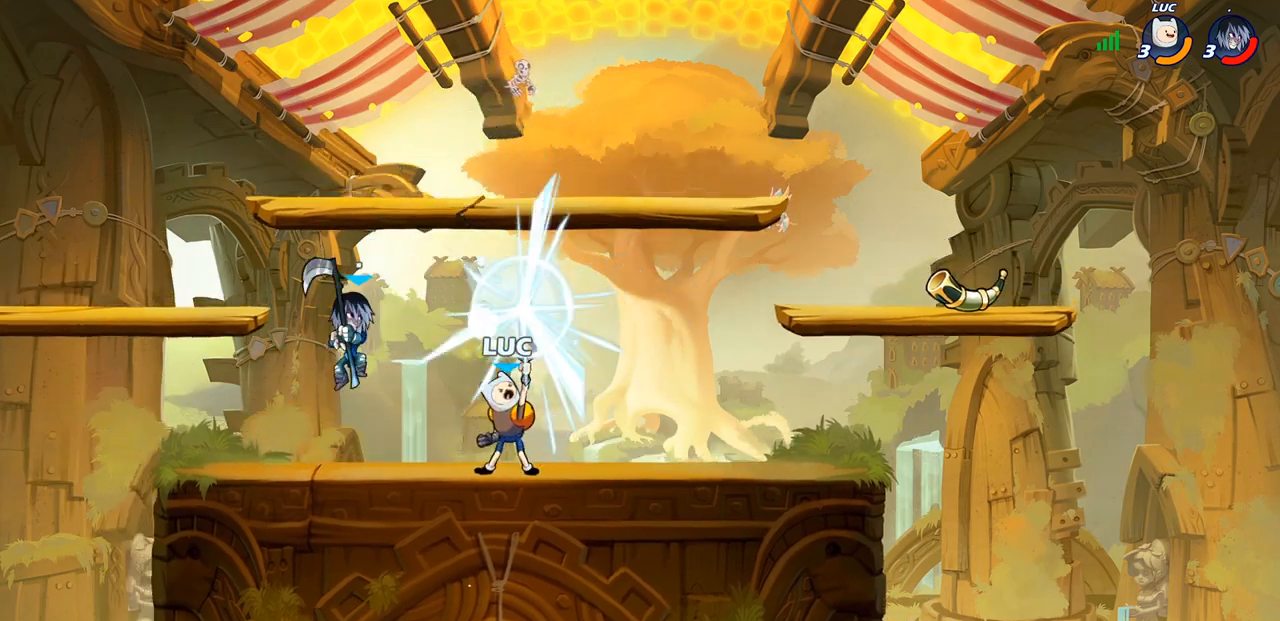
{"buttons": ["R2"], "left_stick": "up", "right_stick": "center", "events": [[100, "left_stick", "center"], [217, "left_stick", "right"], [350, "CROSS", "down"], [467, "R2", "down"], [500, "CROSS", "up"], [500, "left_stick", "up"]]}
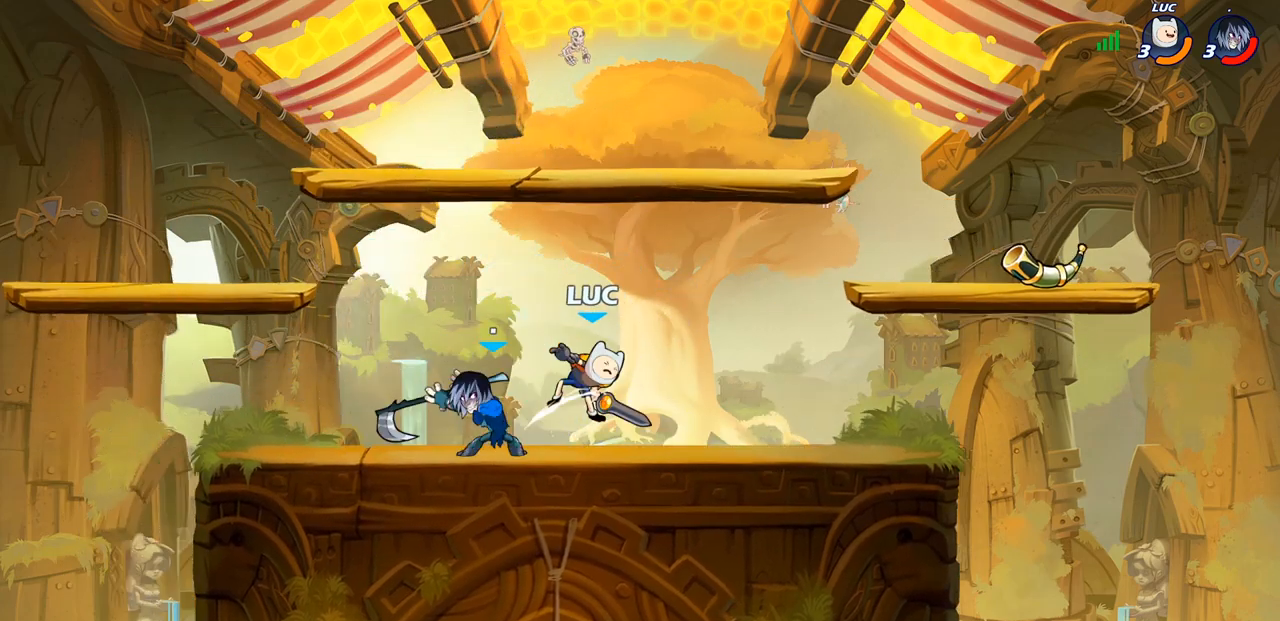
{"buttons": [], "left_stick": "center", "right_stick": "center", "events": [[33, "R1", "down"], [100, "left_stick", "center"], [133, "R1", "up"], [133, "R2", "up"]]}
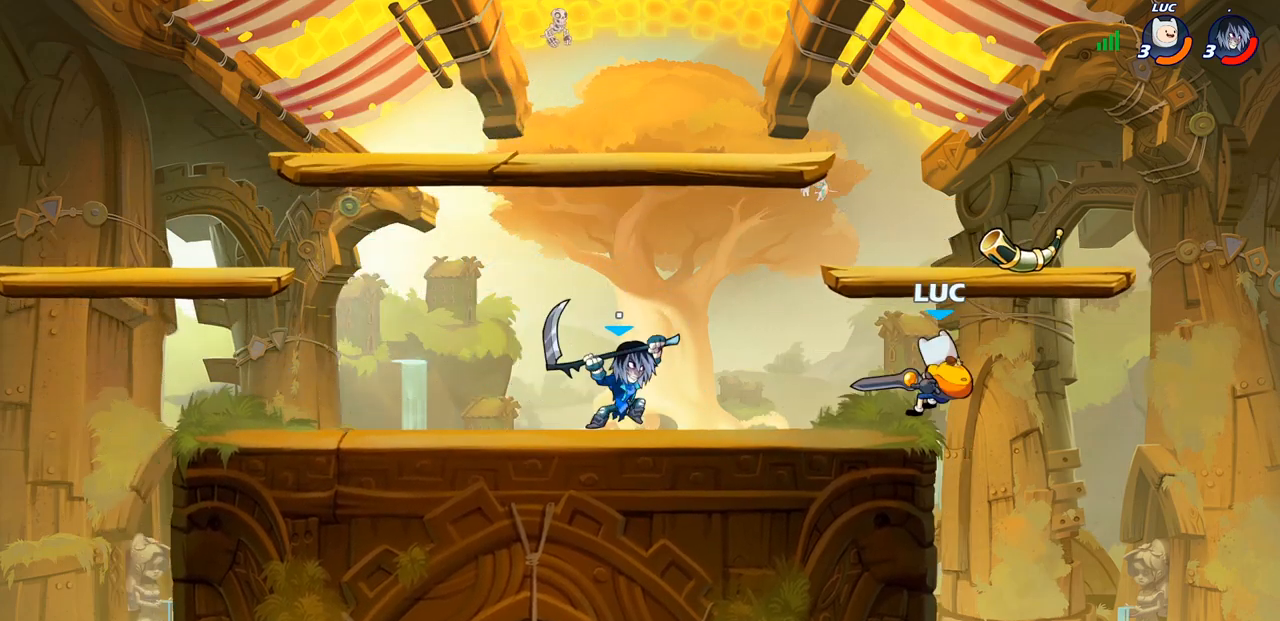
{"buttons": [], "left_stick": "center", "right_stick": "center", "events": [[267, "left_stick", "left"], [433, "left_stick", "center"]]}
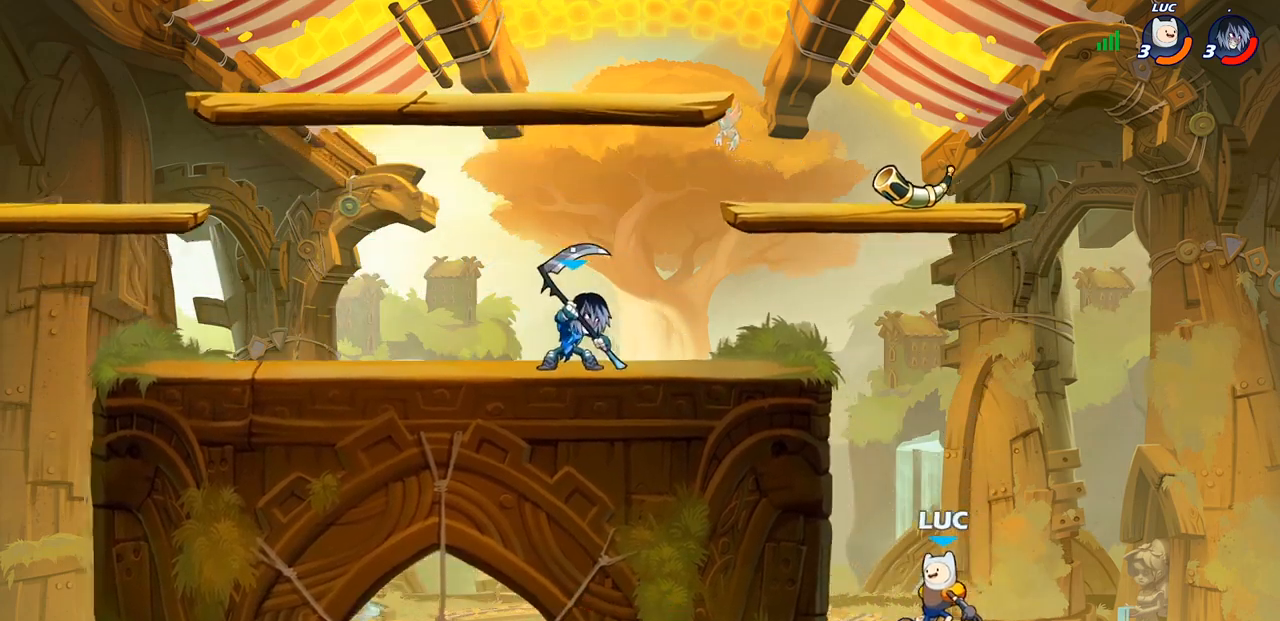
{"buttons": [], "left_stick": "left", "right_stick": "center", "events": [[100, "left_stick", "left"], [133, "CROSS", "down"], [267, "CROSS", "up"], [333, "CROSS", "down"], [483, "CROSS", "up"]]}
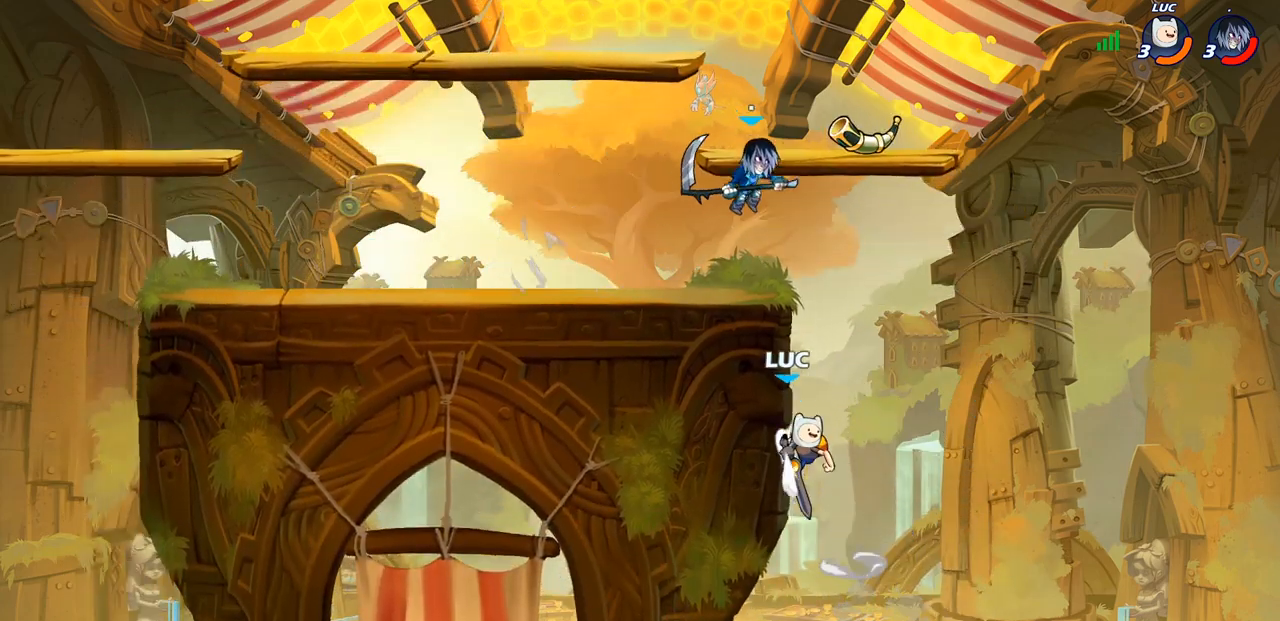
{"buttons": [], "left_stick": "down-left", "right_stick": "center", "events": [[33, "left_stick", "up-right"], [100, "left_stick", "down-right"], [483, "left_stick", "down-left"]]}